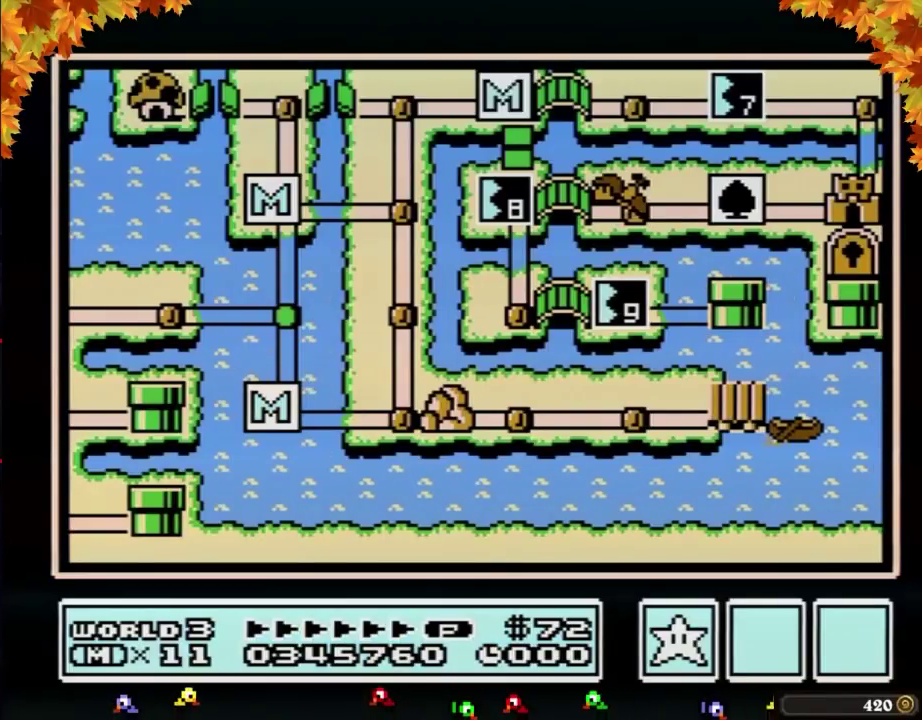
Gameplay with a controller (Nintendo layout); each line is a JSON object with the inputs held at the frame after it. "events" lists button and stick changes between this image and that frame as [ms after this image, input, new state], when the widget could be followed in between. Not read: L3 R3.
{"buttons": ["DPAD_RIGHT"], "events": [[433, "DPAD_RIGHT", "down"]]}
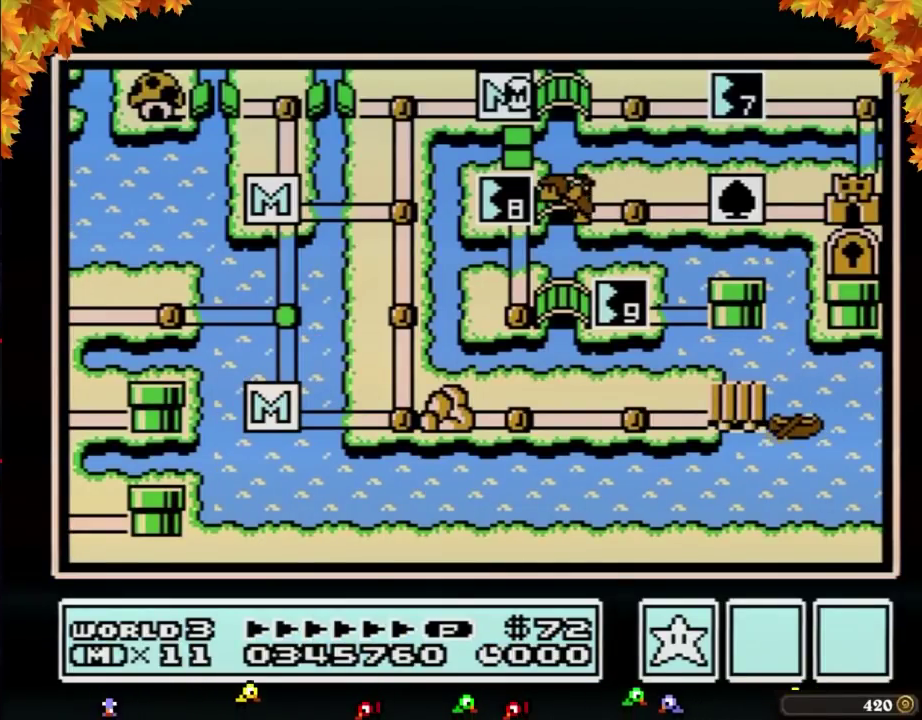
{"buttons": ["DPAD_RIGHT"], "events": []}
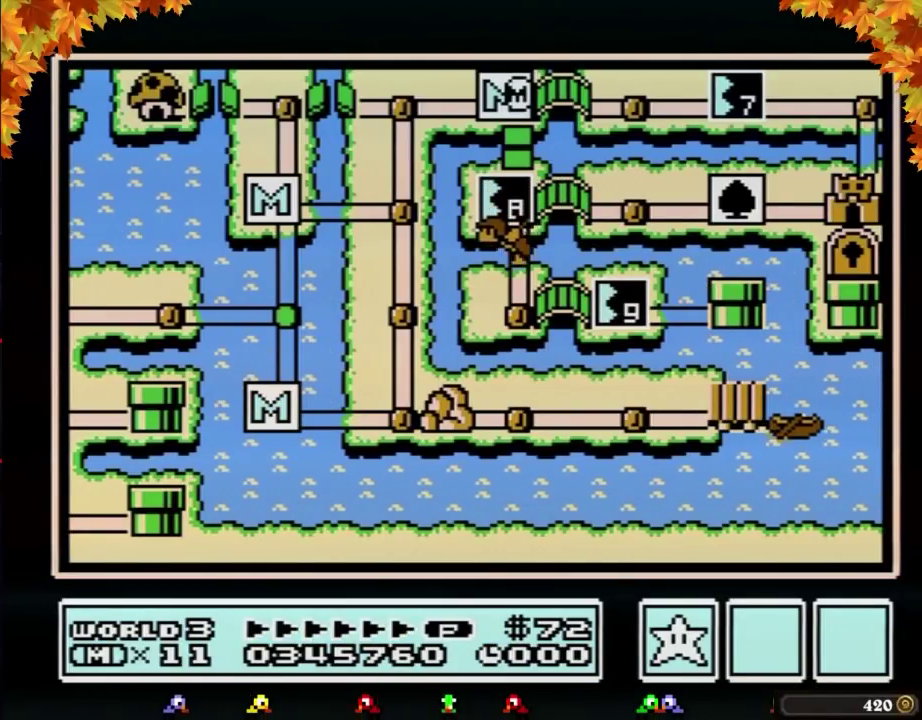
{"buttons": ["DPAD_RIGHT"], "events": []}
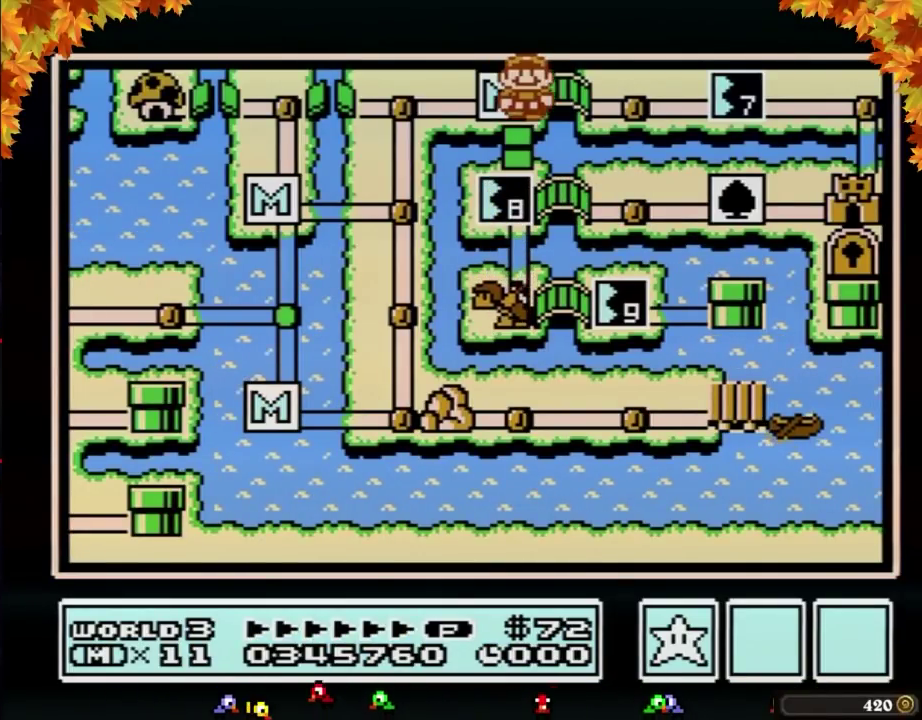
{"buttons": ["DPAD_RIGHT"], "events": [[267, "DPAD_RIGHT", "up"], [367, "DPAD_RIGHT", "down"]]}
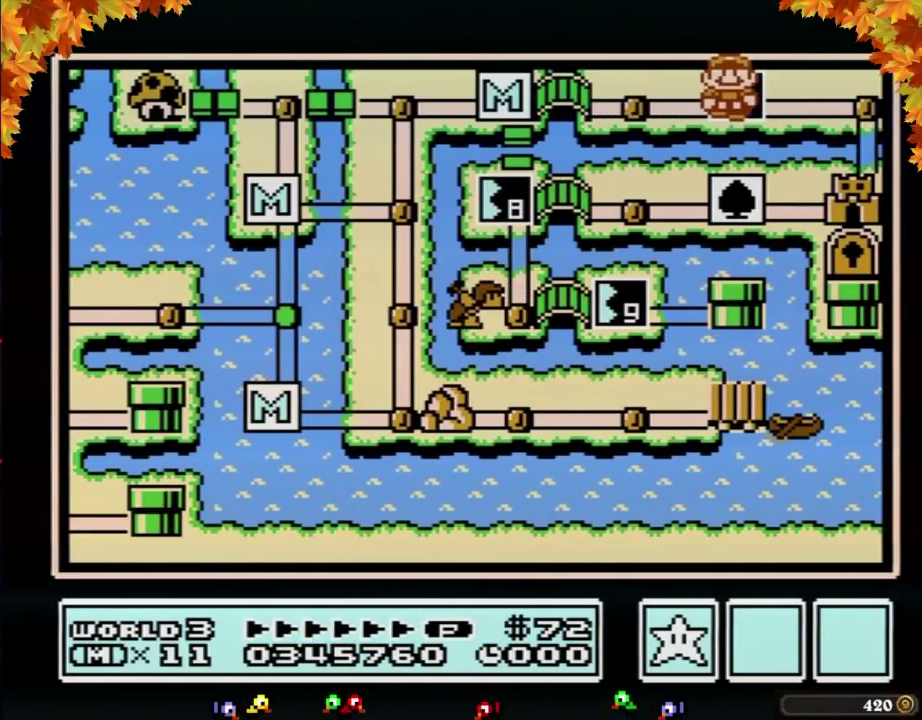
{"buttons": ["DPAD_RIGHT"], "events": []}
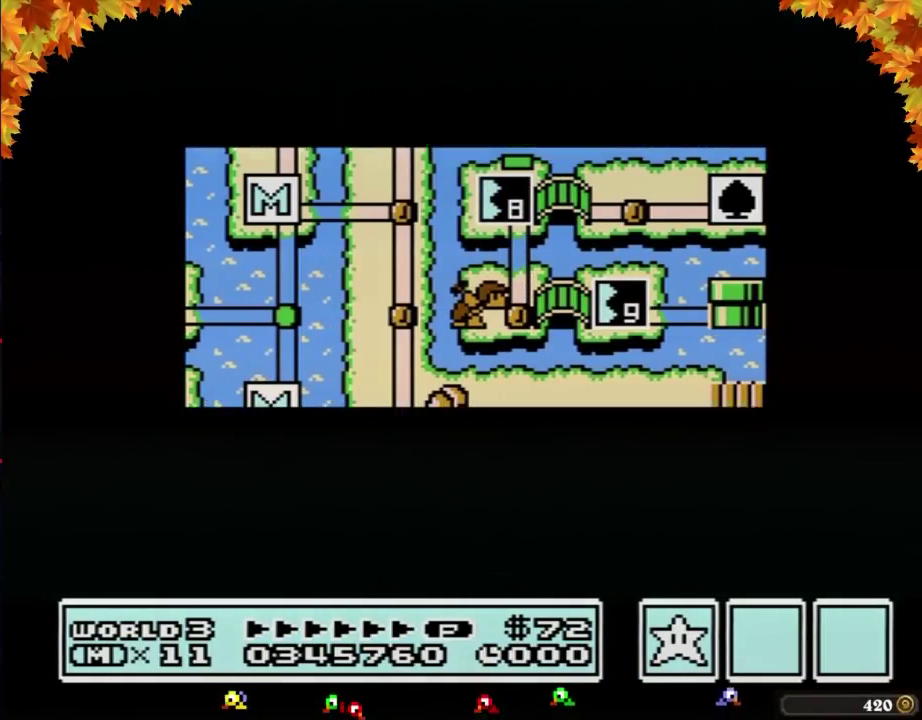
{"buttons": ["DPAD_RIGHT"], "events": []}
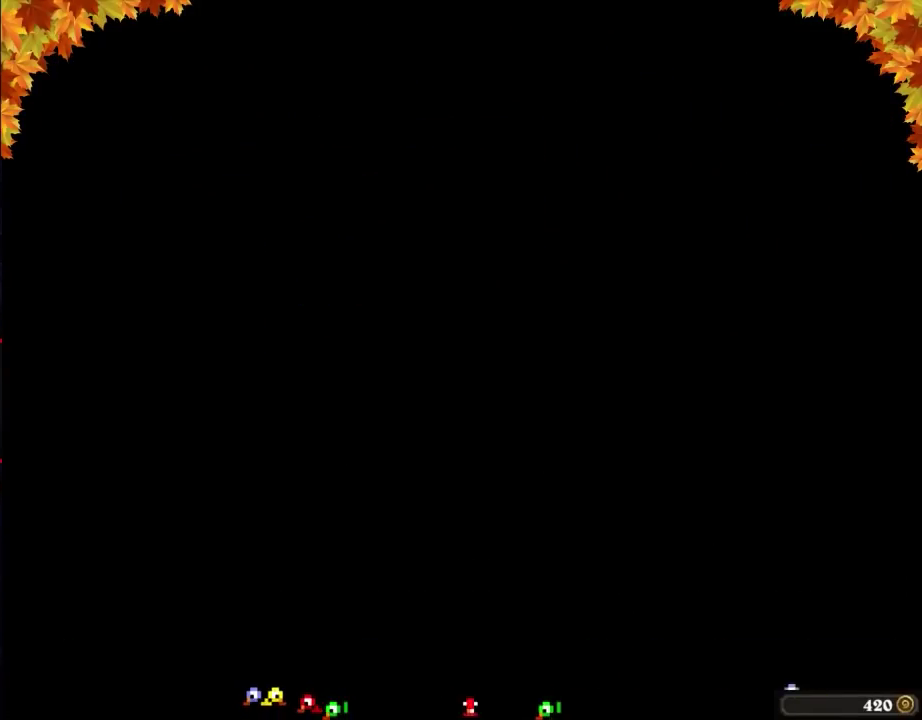
{"buttons": ["B", "DPAD_RIGHT"], "events": [[117, "DPAD_RIGHT", "up"], [217, "B", "down"], [217, "DPAD_RIGHT", "down"]]}
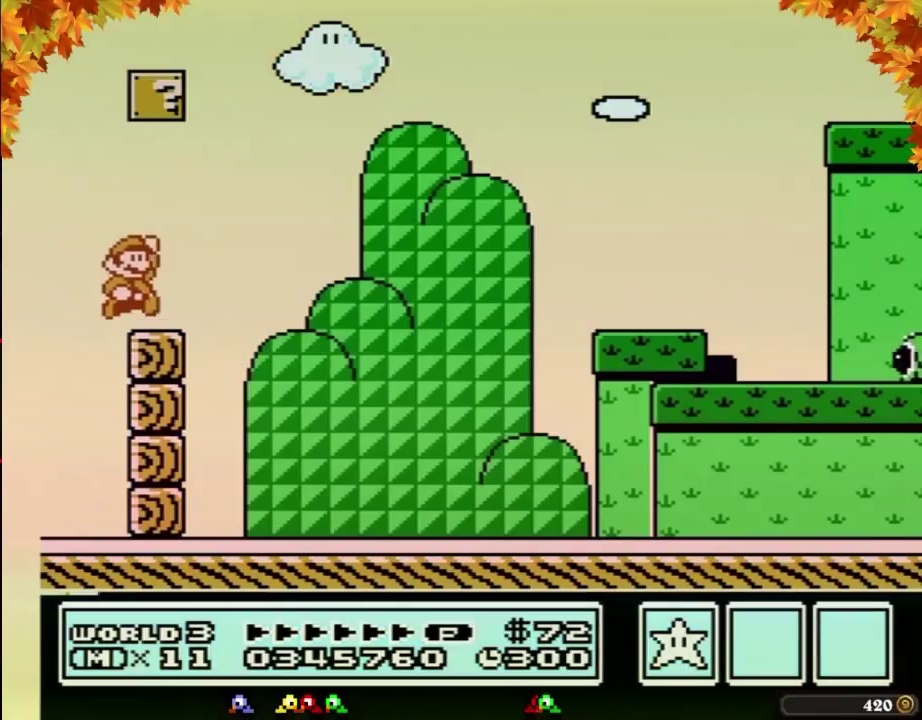
{"buttons": ["B", "DPAD_RIGHT"], "events": [[83, "A", "down"], [333, "A", "up"]]}
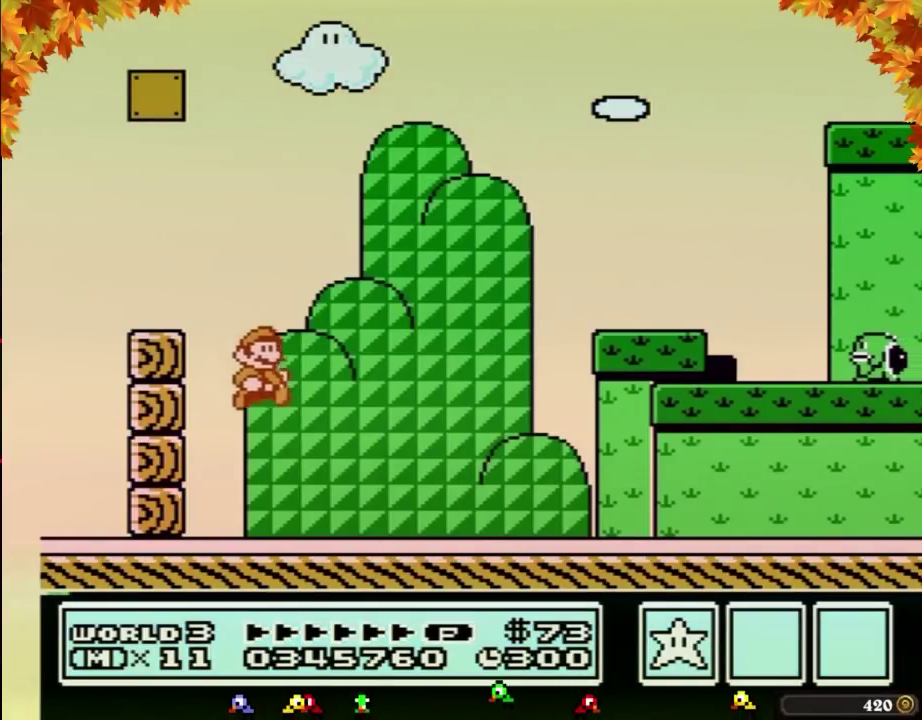
{"buttons": ["B", "DPAD_RIGHT"], "events": []}
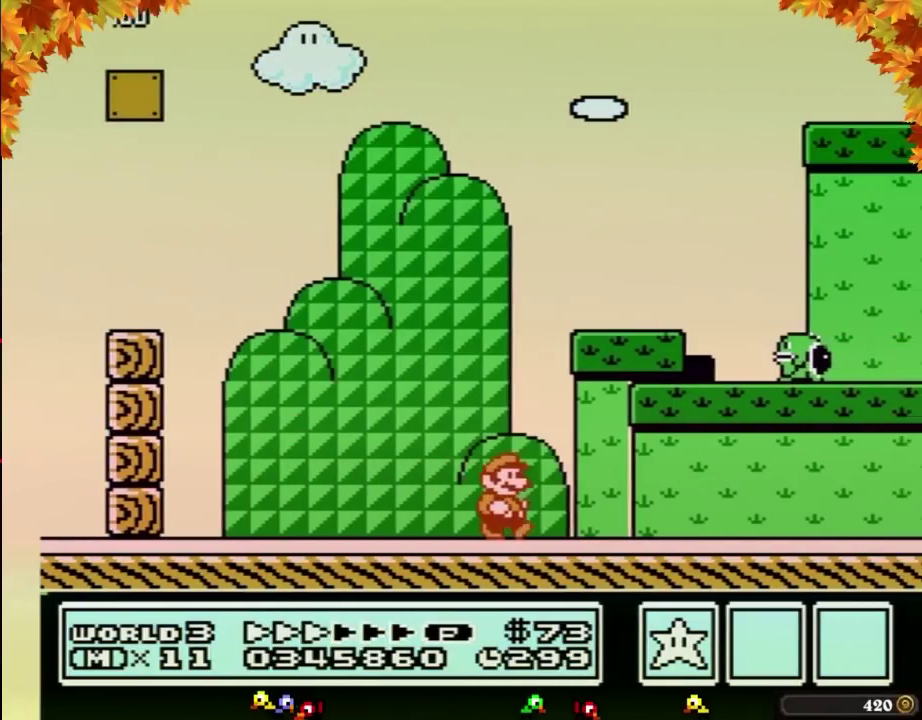
{"buttons": ["B", "DPAD_RIGHT"], "events": []}
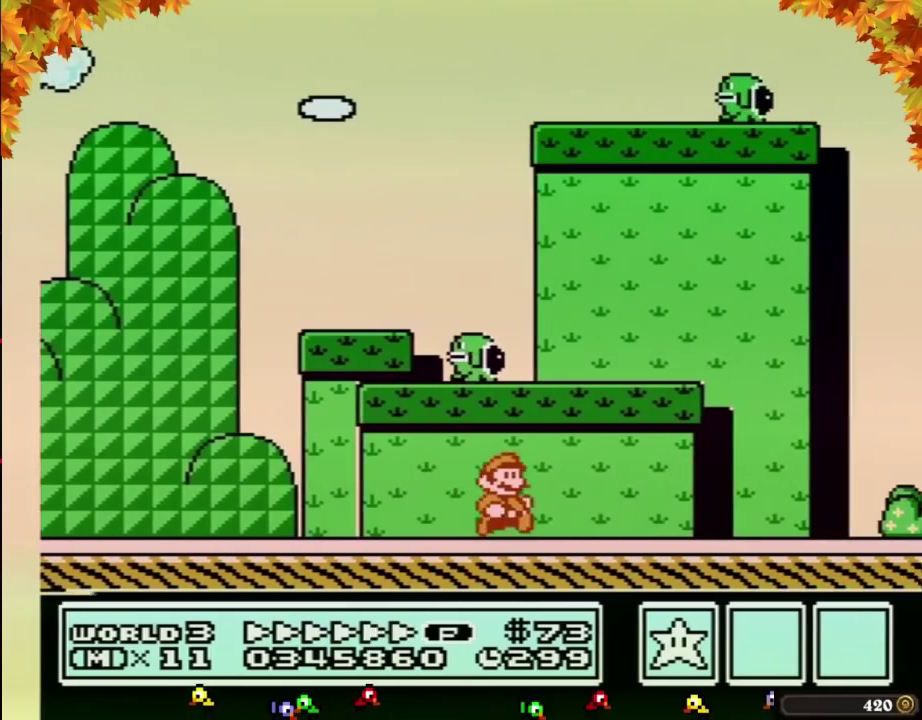
{"buttons": ["B", "DPAD_RIGHT"], "events": []}
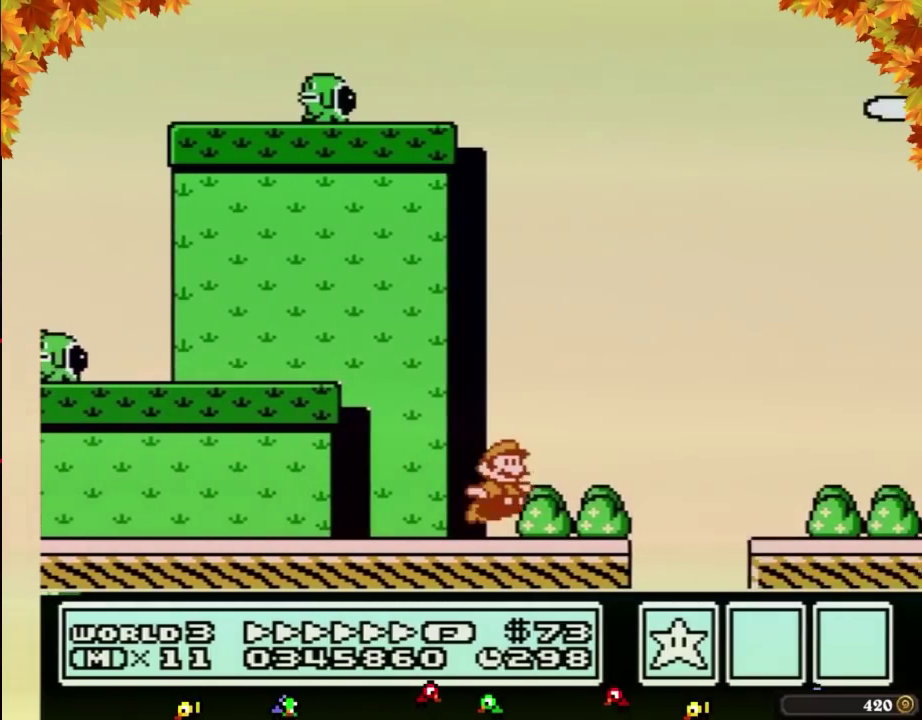
{"buttons": ["B", "DPAD_RIGHT"], "events": [[83, "A", "down"], [233, "A", "up"]]}
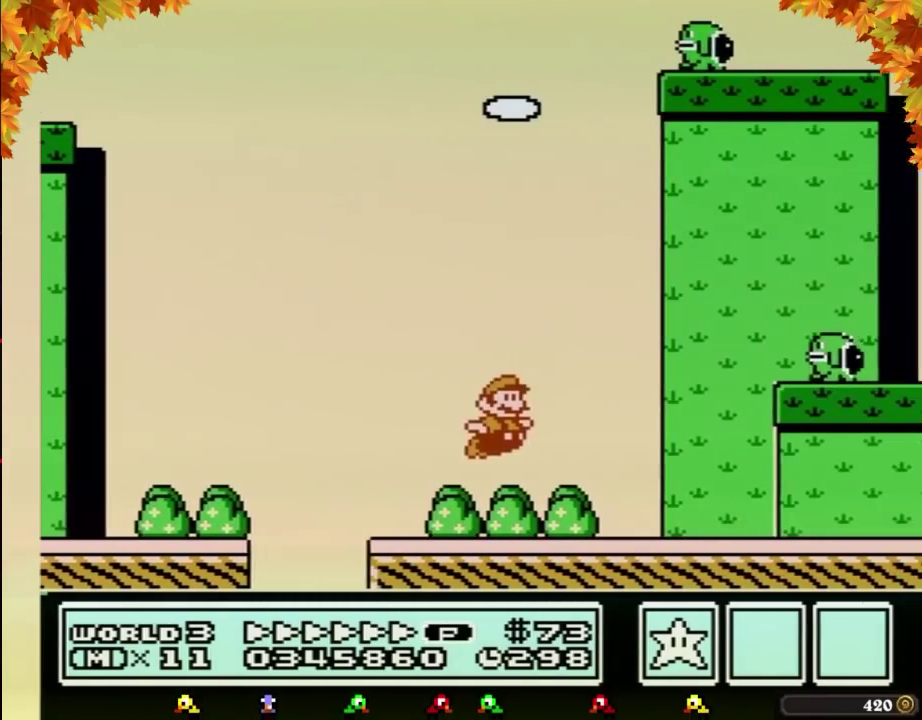
{"buttons": ["B", "DPAD_RIGHT"], "events": []}
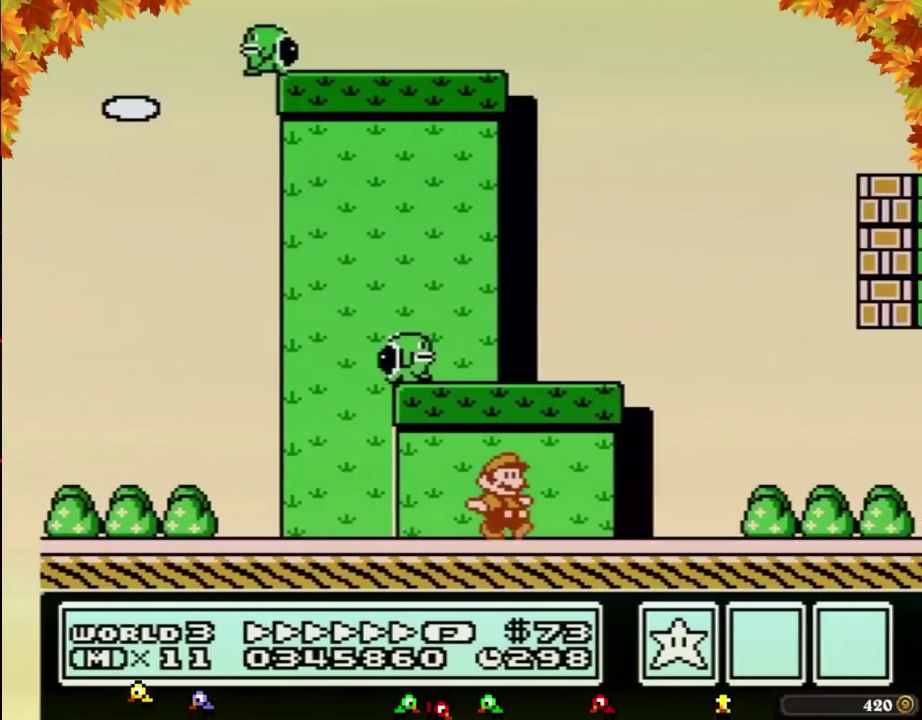
{"buttons": ["B", "DPAD_RIGHT"], "events": []}
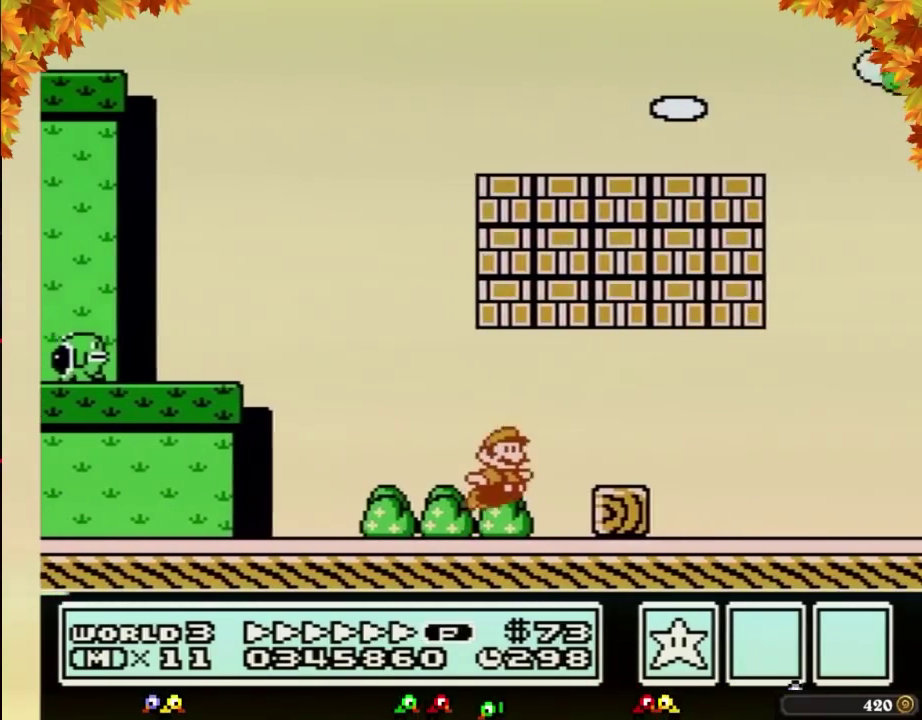
{"buttons": ["B", "DPAD_RIGHT"], "events": [[67, "A", "down"], [267, "A", "up"]]}
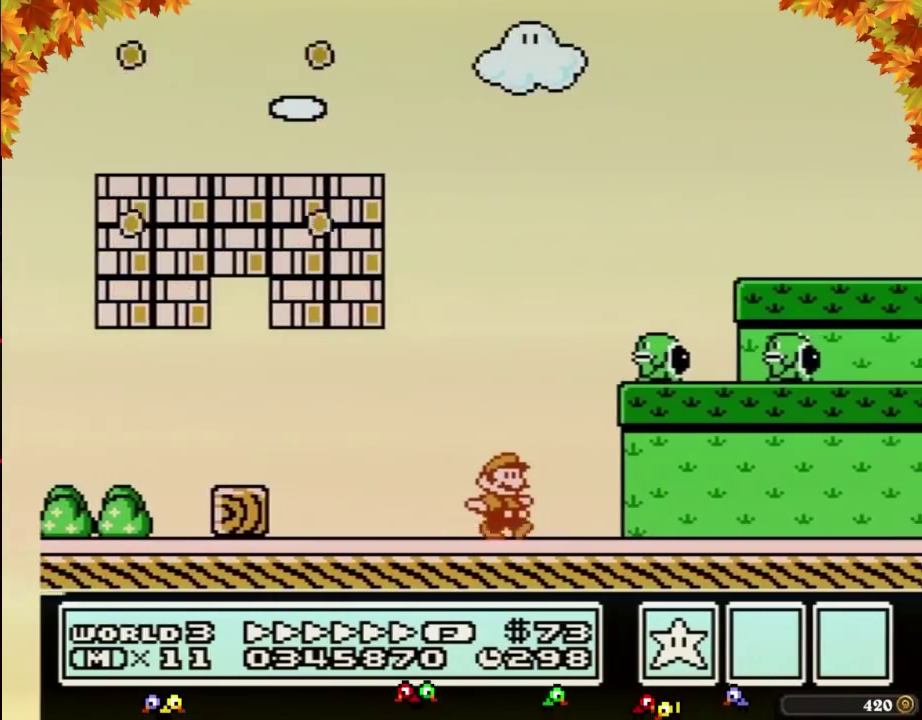
{"buttons": ["B", "DPAD_RIGHT"], "events": []}